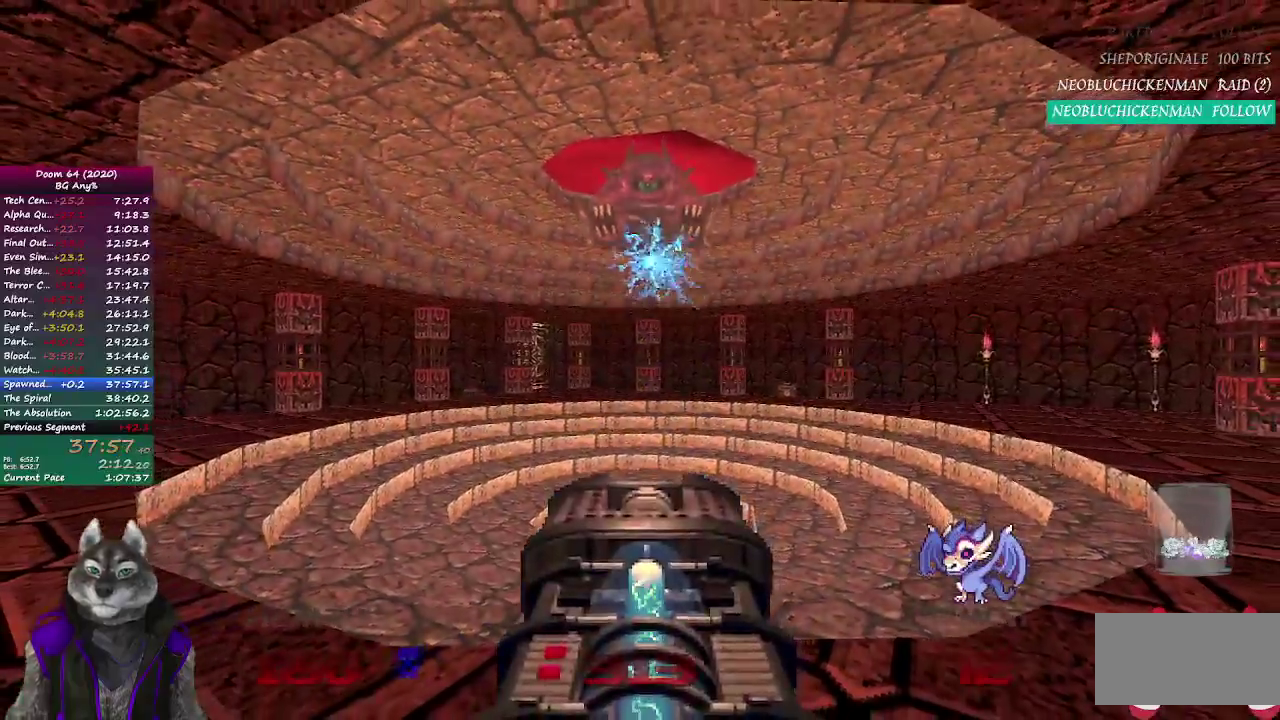
Gameplay with a controller (PlayStation layout); each line is a JSON object with the inputs held at the frame after it. "events" lists button and stick changes between this image and that frame as [ms after this image, input, new state], when the widget could be followed in between. Not read: L1 R1.
{"buttons": [], "left_stick": "center", "right_stick": "center"}
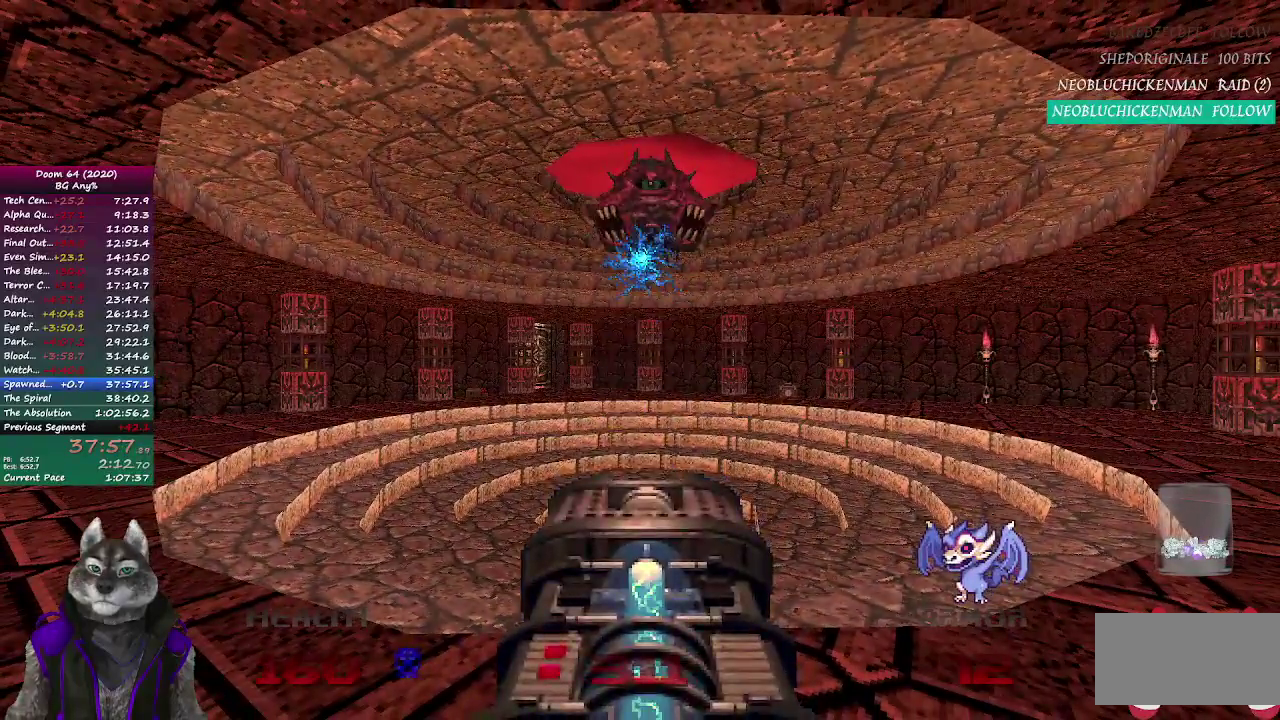
{"buttons": [], "left_stick": "center", "right_stick": "center", "events": [[83, "R2", "down"], [150, "R2", "up"], [400, "R2", "down"], [467, "R2", "up"]]}
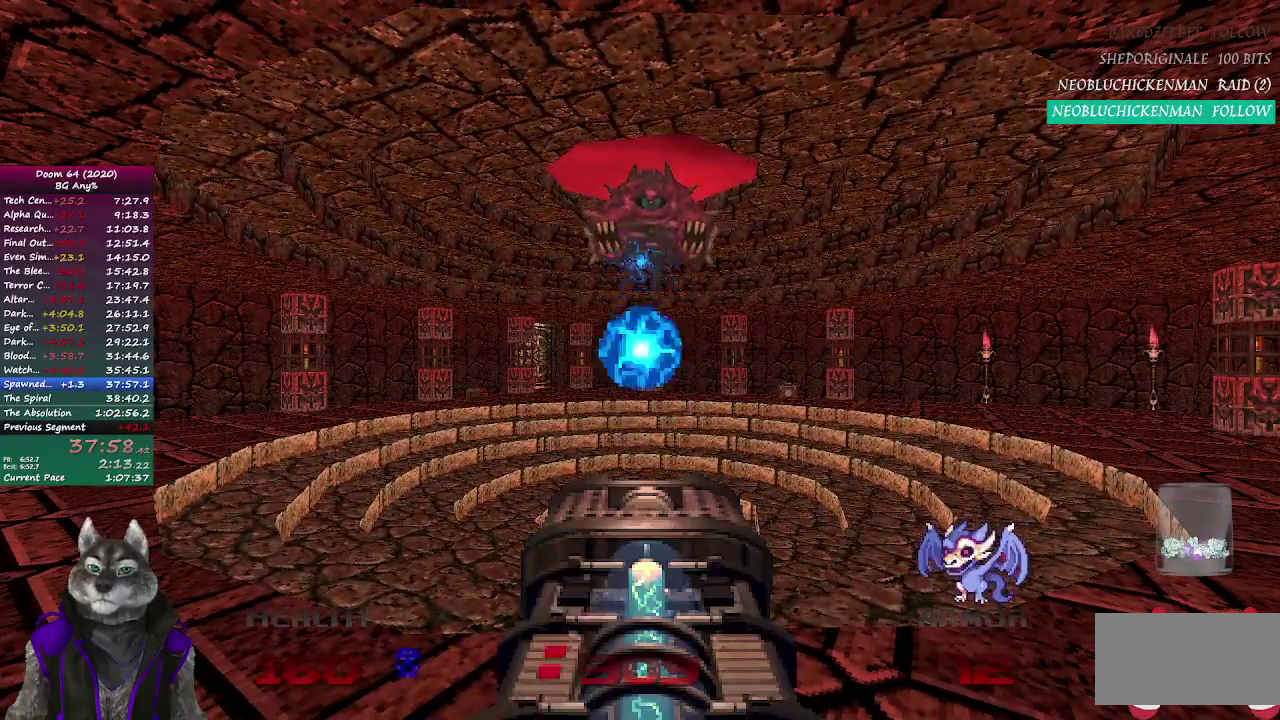
{"buttons": [], "left_stick": "center", "right_stick": "center", "events": [[217, "R2", "down"], [300, "R2", "up"]]}
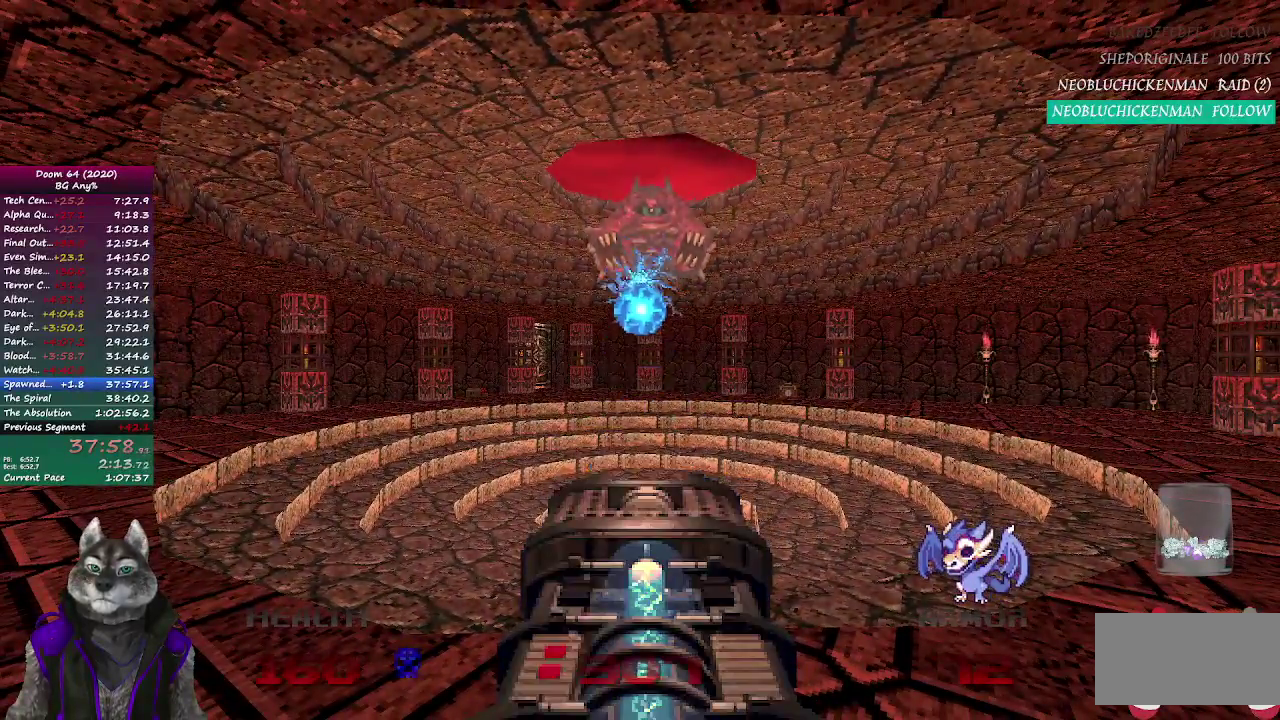
{"buttons": [], "left_stick": "center", "right_stick": "center", "events": [[17, "R2", "down"], [100, "R2", "up"], [383, "R2", "down"], [483, "R2", "up"]]}
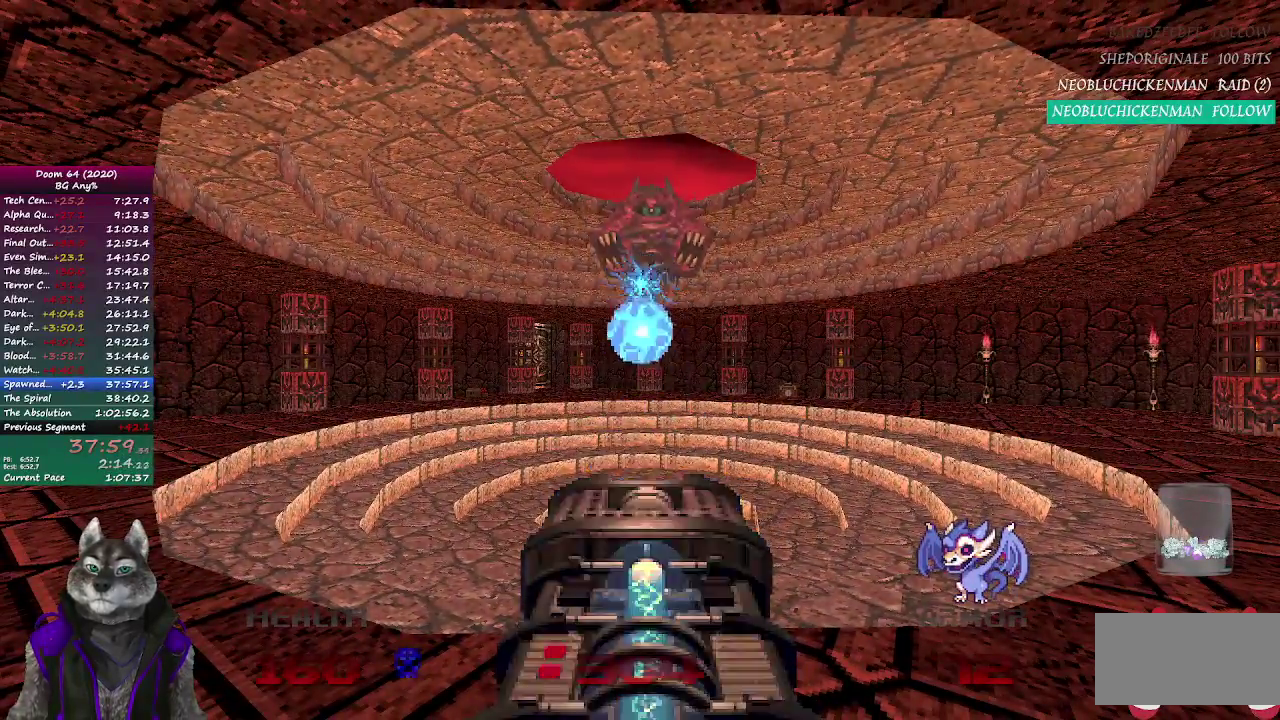
{"buttons": [], "left_stick": "center", "right_stick": "center", "events": [[217, "R2", "down"], [283, "R2", "up"]]}
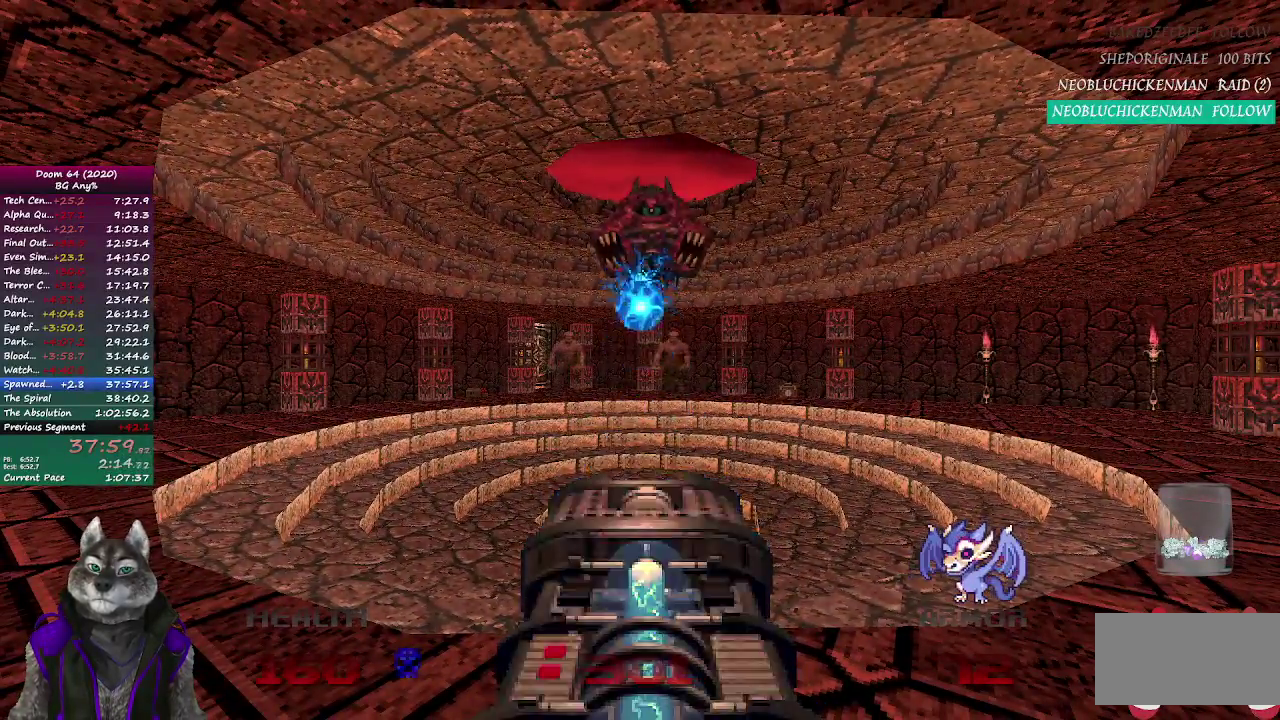
{"buttons": ["R2"], "left_stick": "center", "right_stick": "center", "events": [[33, "R2", "down"]]}
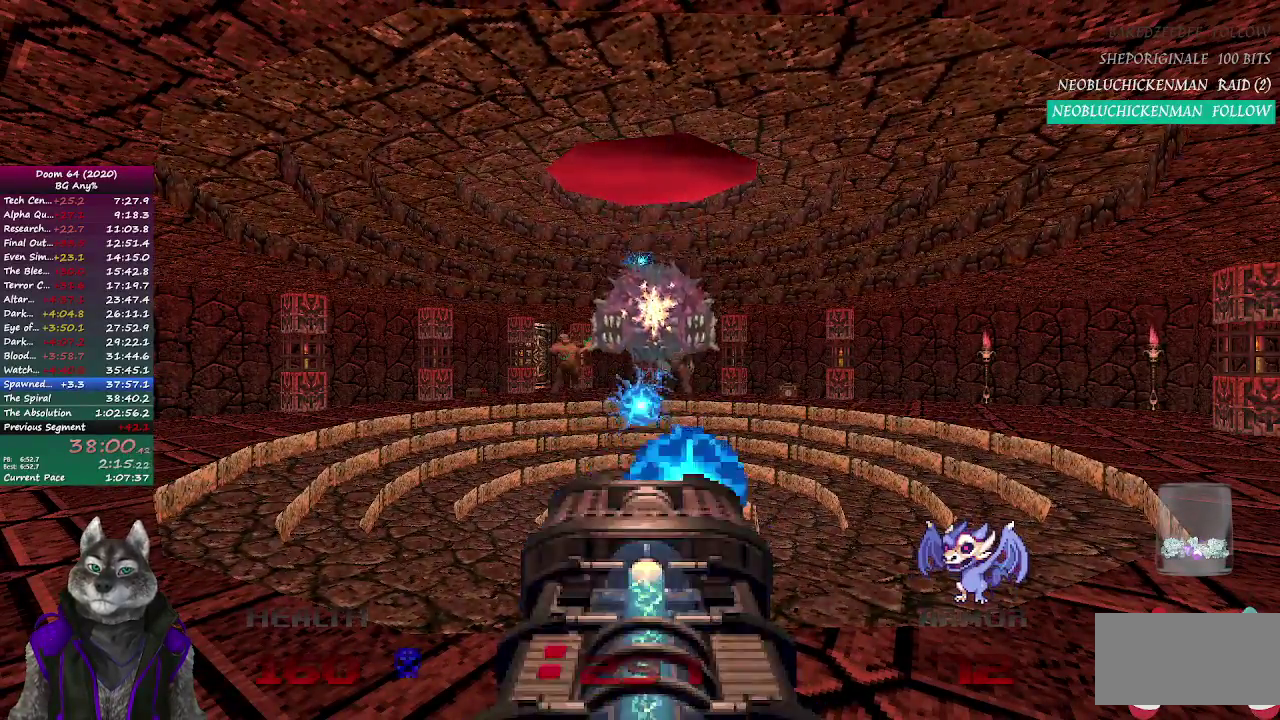
{"buttons": ["R2"], "left_stick": "right", "right_stick": "center", "events": [[17, "R2", "up"], [50, "left_stick", "right"], [250, "left_stick", "up"], [300, "R2", "down"], [400, "left_stick", "up-right"], [500, "left_stick", "right"]]}
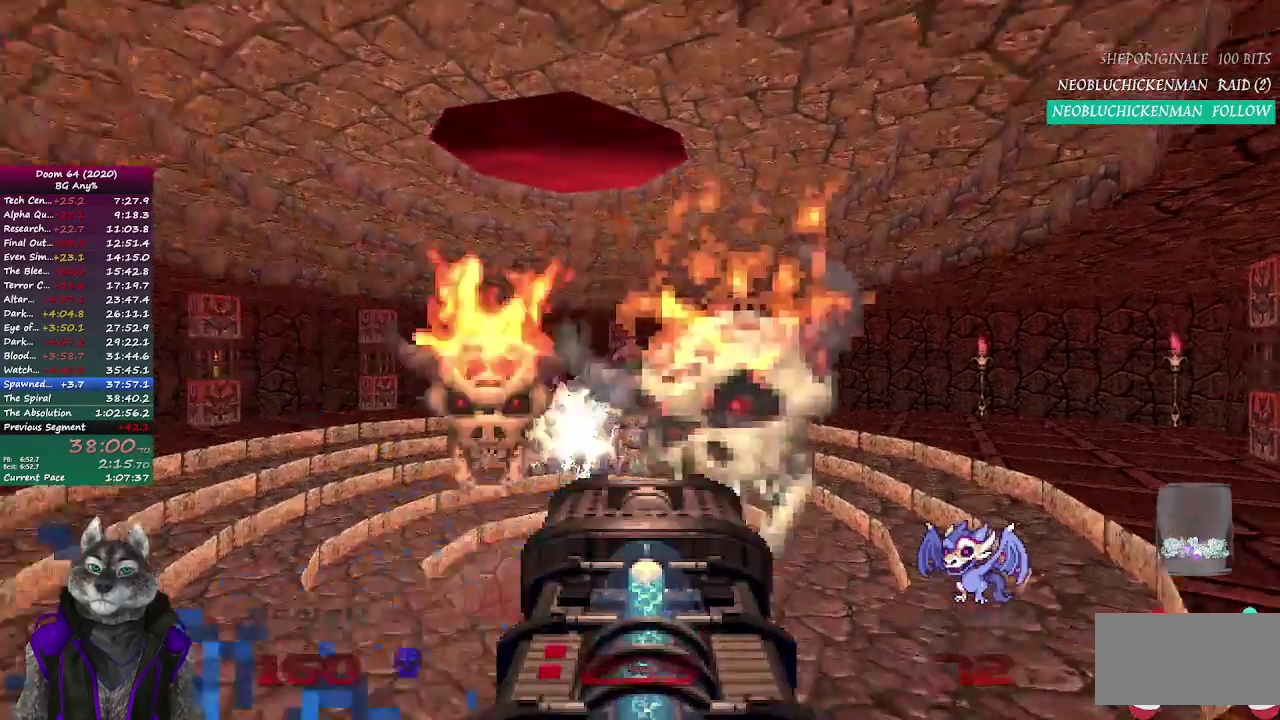
{"buttons": ["R2"], "left_stick": "down-right", "right_stick": "left", "events": [[50, "right_stick", "left"], [167, "right_stick", "center"], [300, "right_stick", "left"], [500, "left_stick", "down-right"]]}
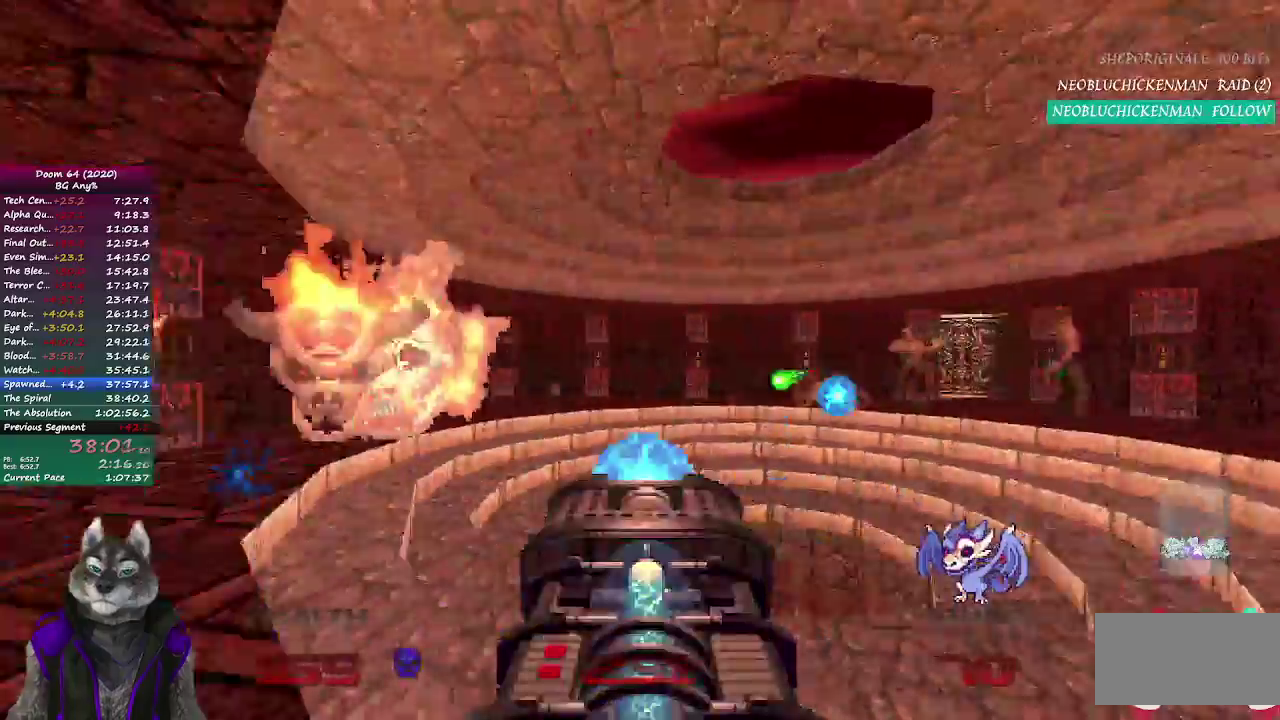
{"buttons": ["R2"], "left_stick": "down-right", "right_stick": "center"}
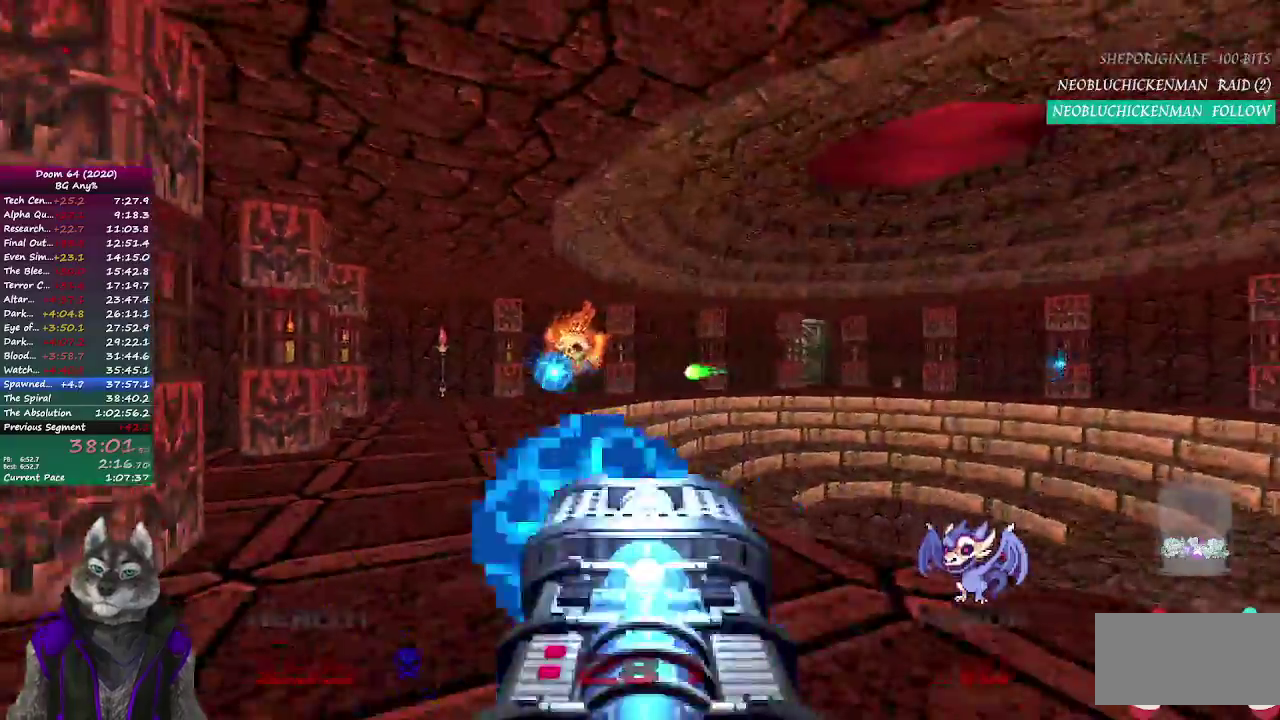
{"buttons": ["R2"], "left_stick": "up", "right_stick": "center"}
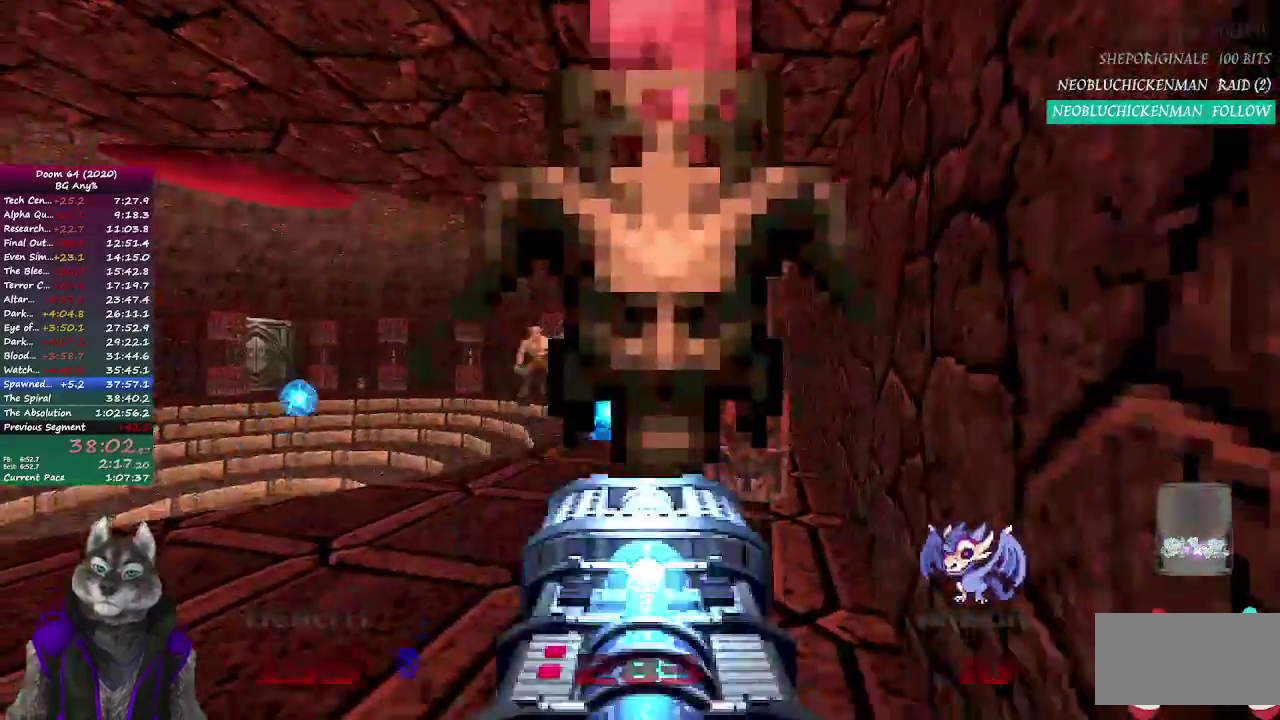
{"buttons": ["R2"], "left_stick": "up-left", "right_stick": "center"}
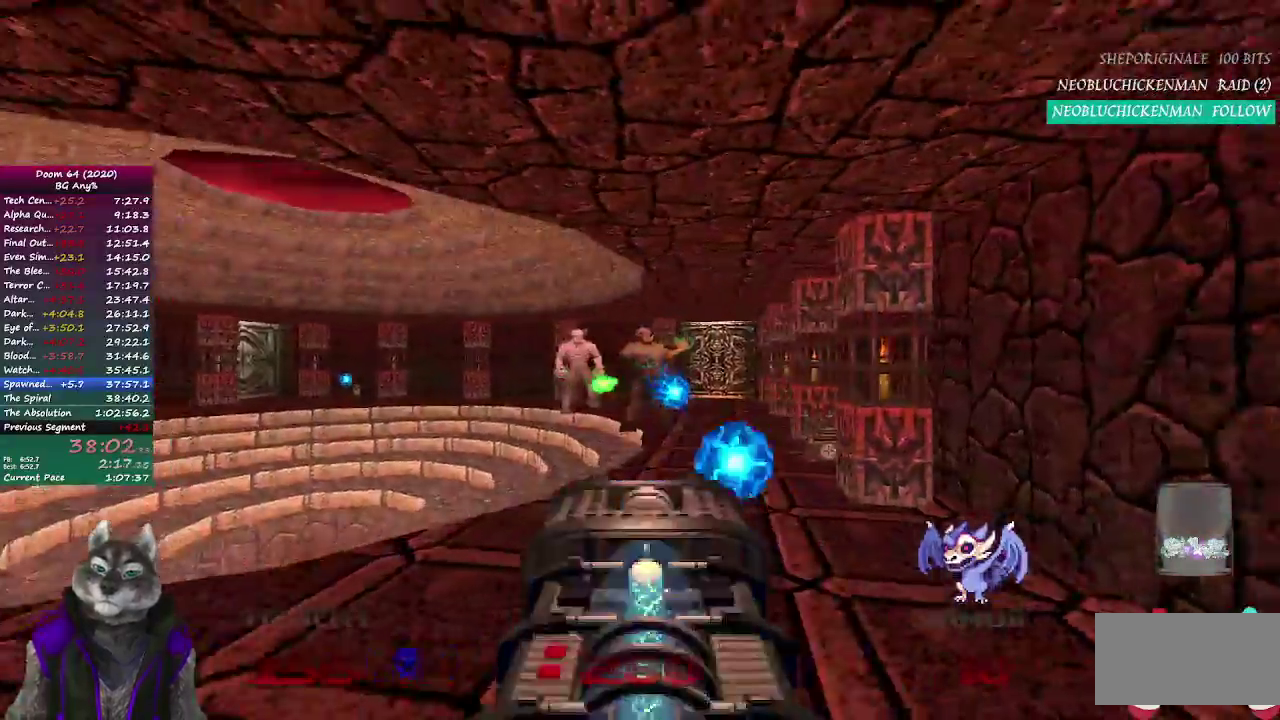
{"buttons": ["R2"], "left_stick": "up-left", "right_stick": "center"}
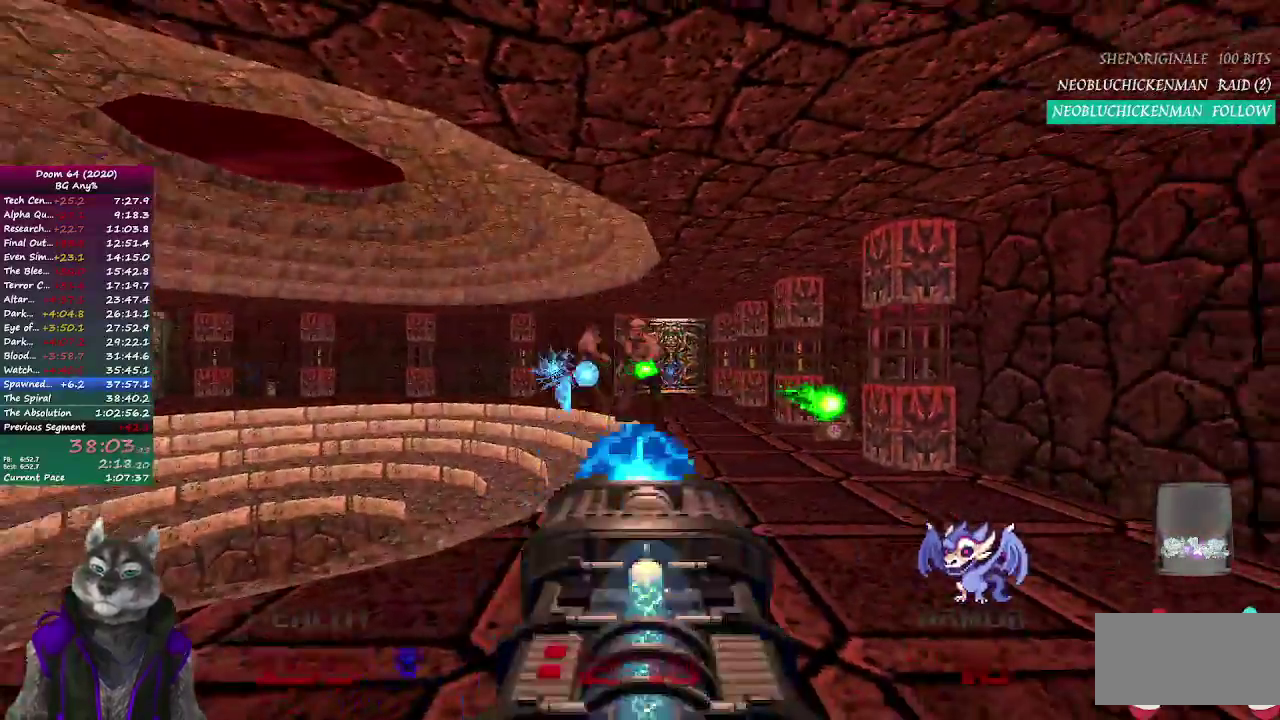
{"buttons": ["R2"], "left_stick": "center", "right_stick": "center", "events": [[67, "left_stick", "center"], [350, "left_stick", "left"], [433, "left_stick", "center"]]}
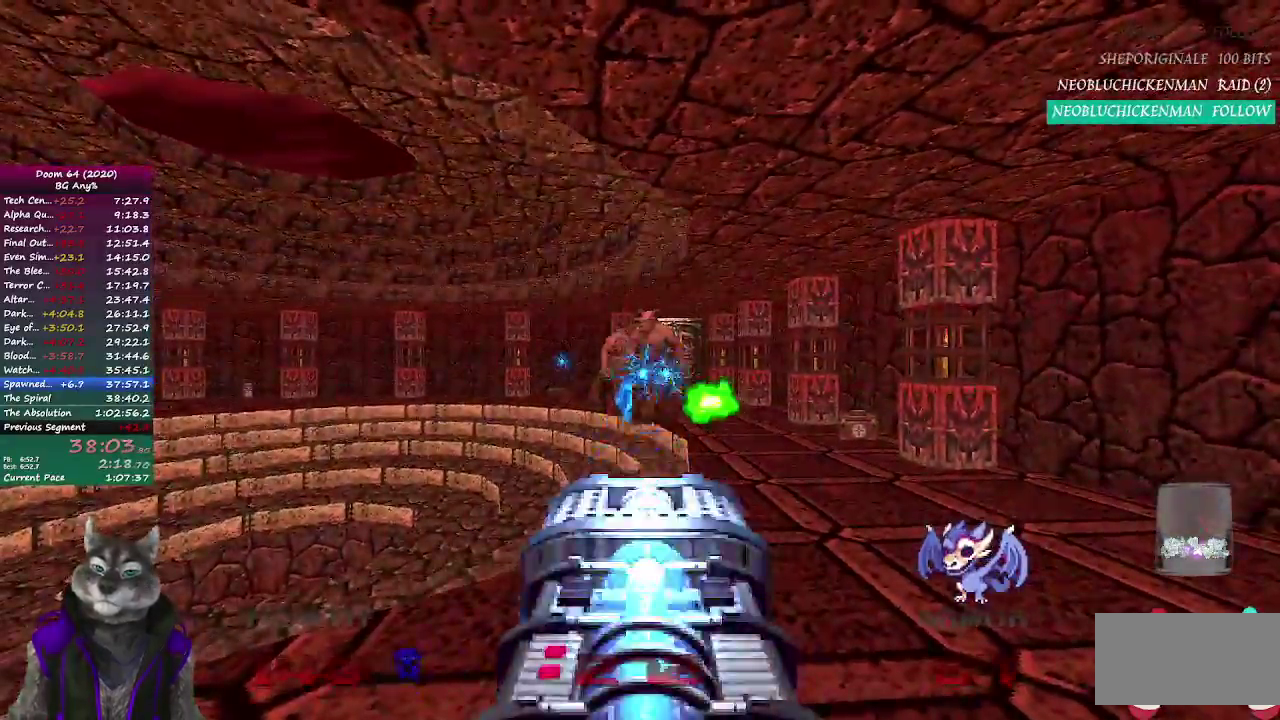
{"buttons": ["R2"], "left_stick": "down-right", "right_stick": "left", "events": [[83, "left_stick", "right"], [250, "right_stick", "left"], [483, "left_stick", "down-right"]]}
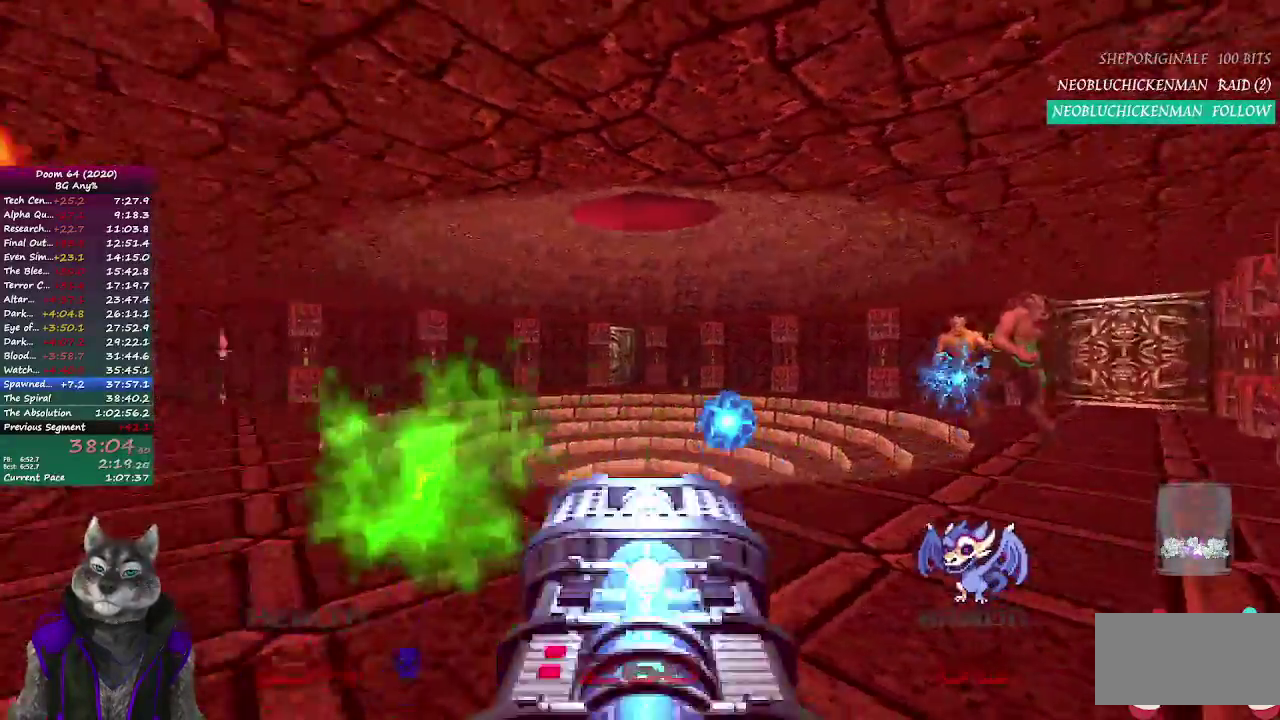
{"buttons": ["R2"], "left_stick": "center", "right_stick": "center", "events": [[150, "right_stick", "up-left"], [200, "left_stick", "center"], [217, "right_stick", "center"]]}
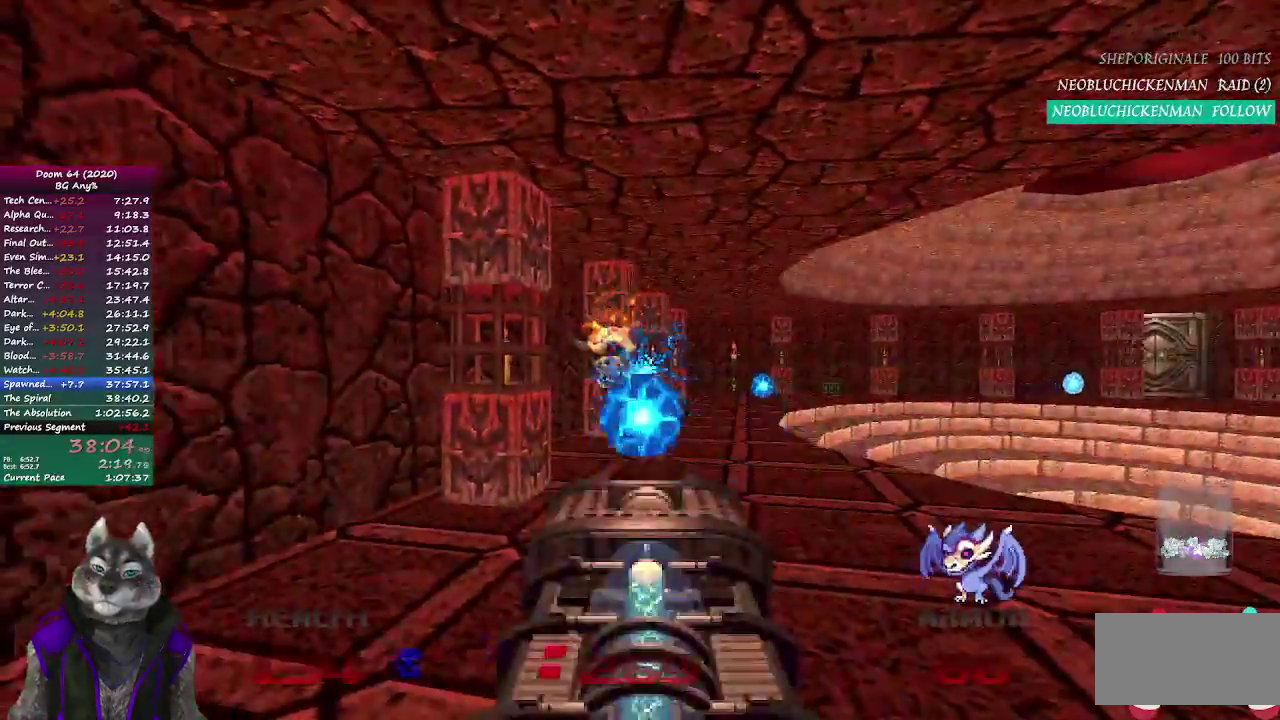
{"buttons": ["R2"], "left_stick": "up-left", "right_stick": "right"}
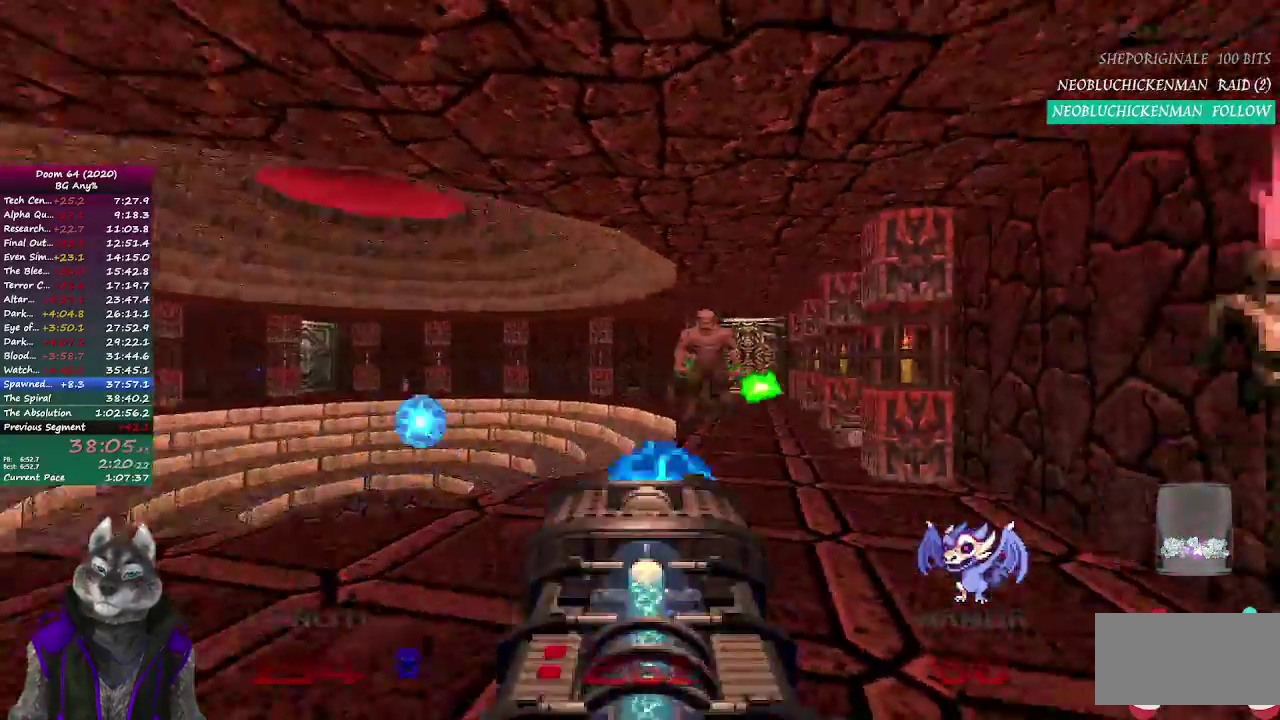
{"buttons": ["R2"], "left_stick": "center", "right_stick": "center"}
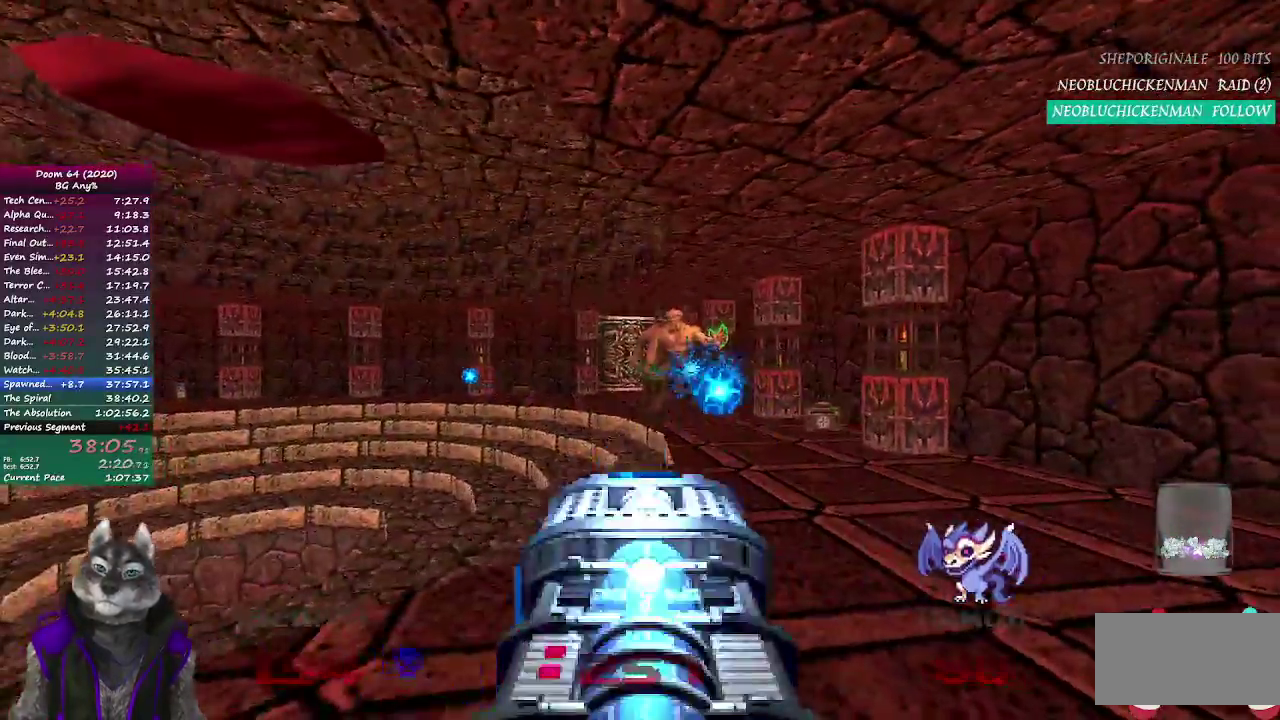
{"buttons": ["R2"], "left_stick": "center", "right_stick": "center", "events": [[133, "left_stick", "up-right"], [250, "left_stick", "right"], [300, "left_stick", "center"]]}
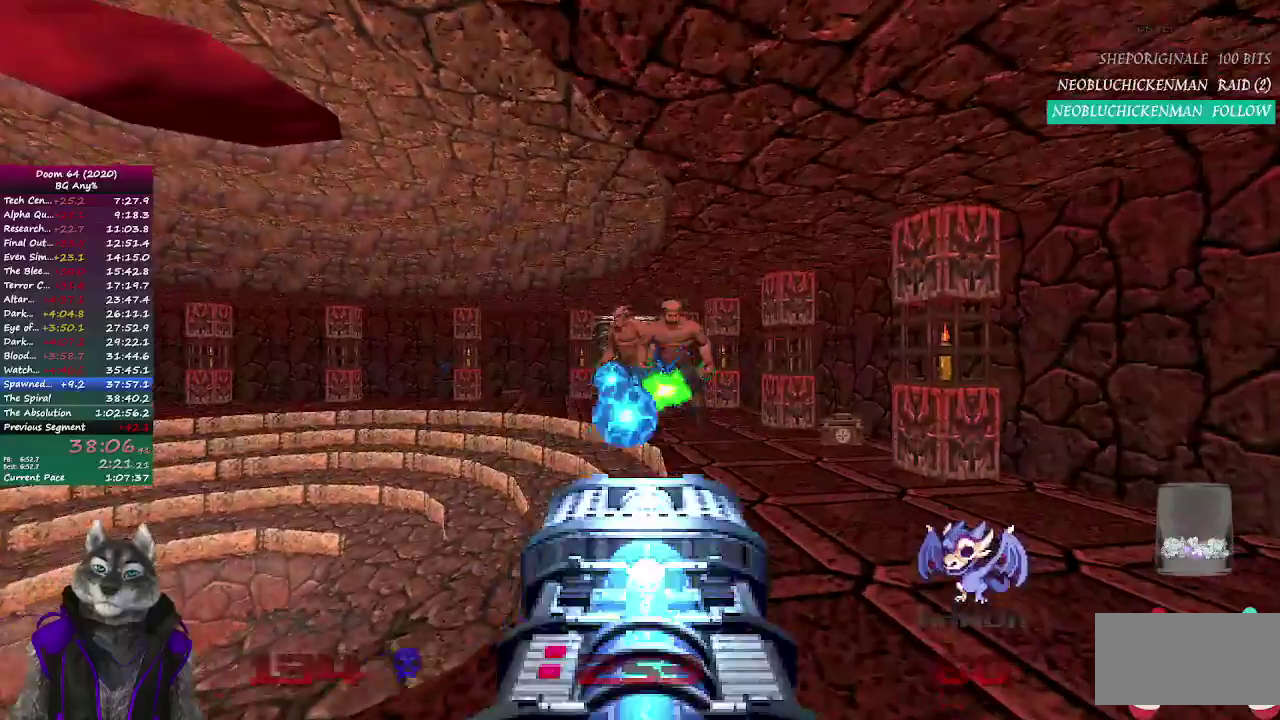
{"buttons": ["R2"], "left_stick": "center", "right_stick": "center", "events": [[200, "left_stick", "down-left"], [483, "left_stick", "center"]]}
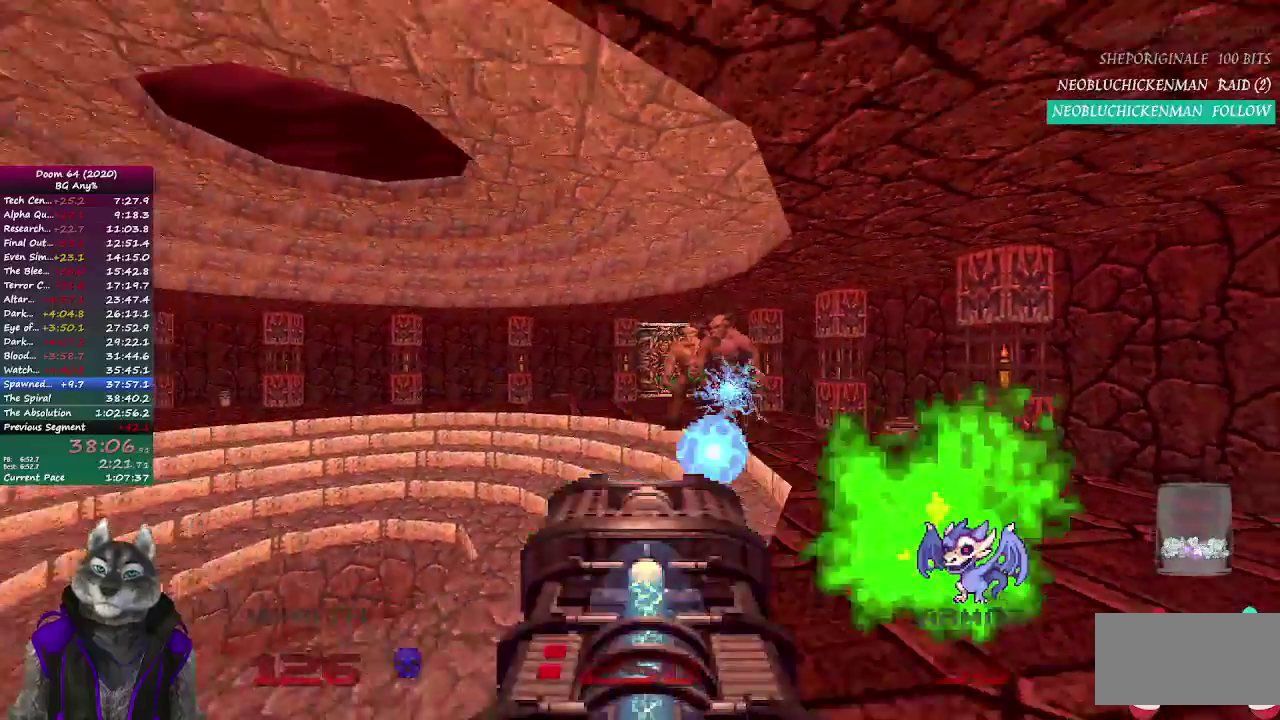
{"buttons": ["R2"], "left_stick": "center", "right_stick": "center", "events": [[217, "left_stick", "right"], [367, "left_stick", "up-right"], [417, "left_stick", "right"], [500, "left_stick", "center"]]}
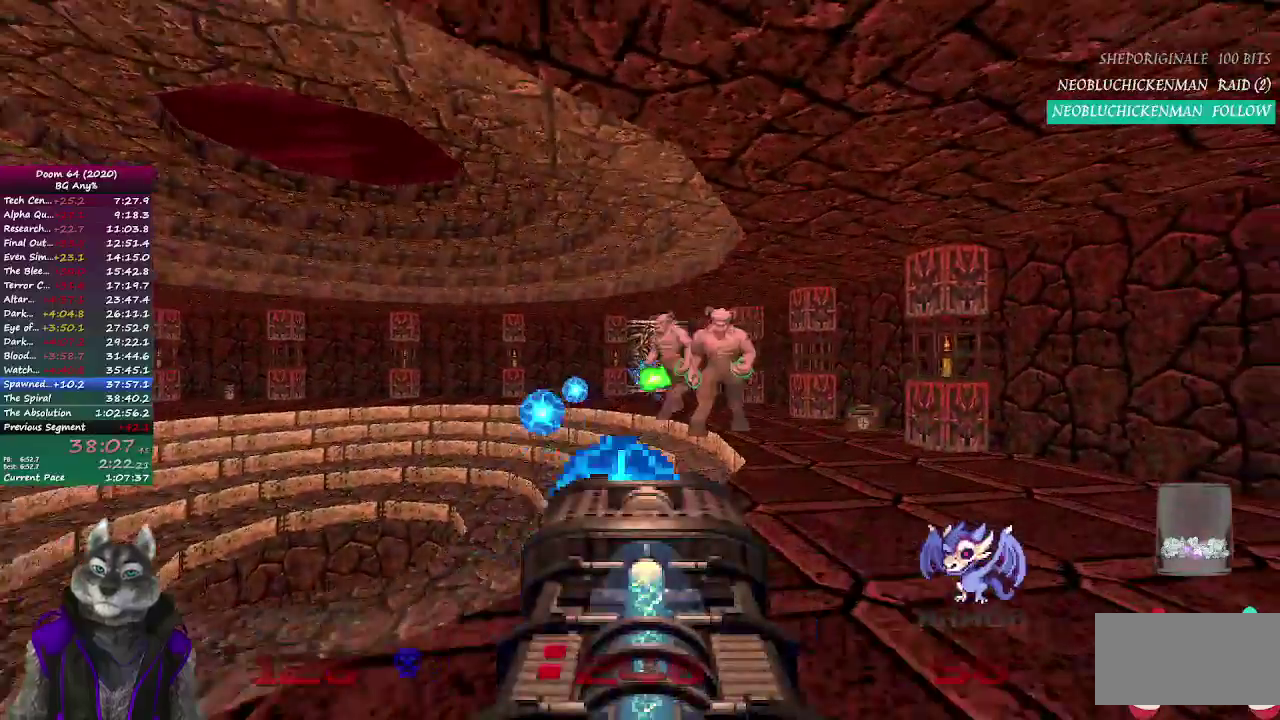
{"buttons": ["R2"], "left_stick": "center", "right_stick": "center", "events": []}
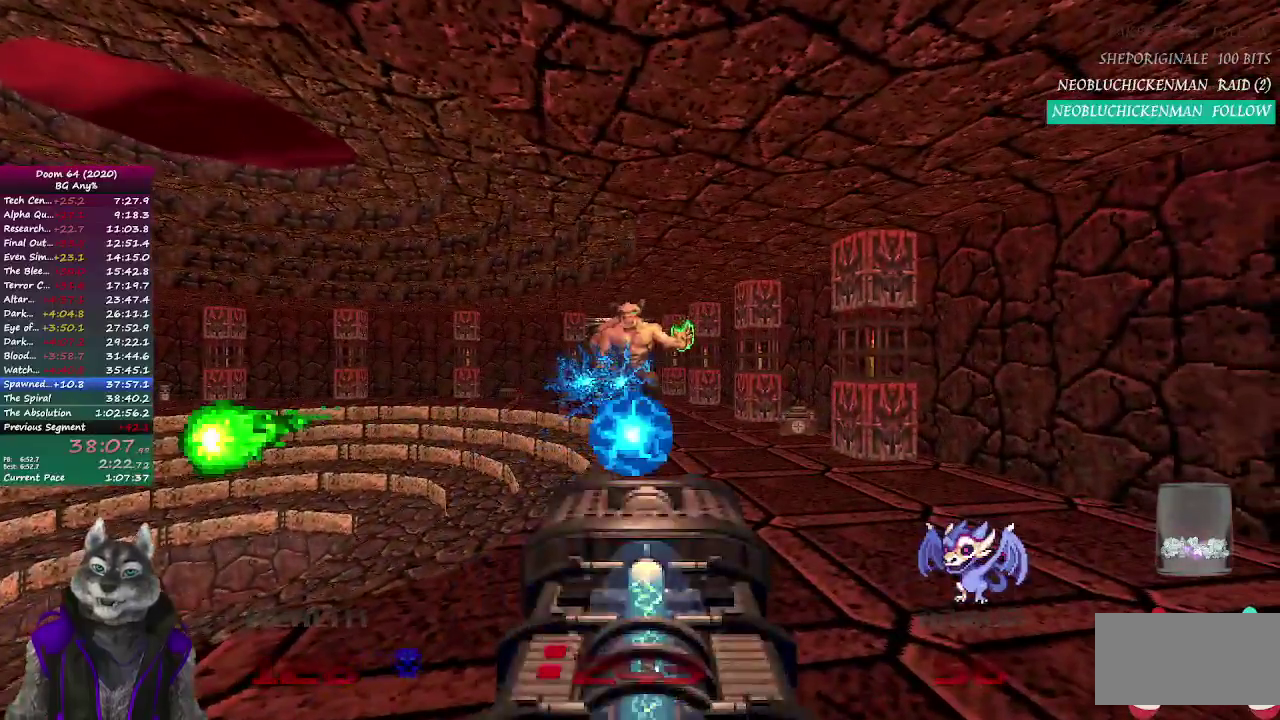
{"buttons": ["R2"], "left_stick": "center", "right_stick": "center", "events": []}
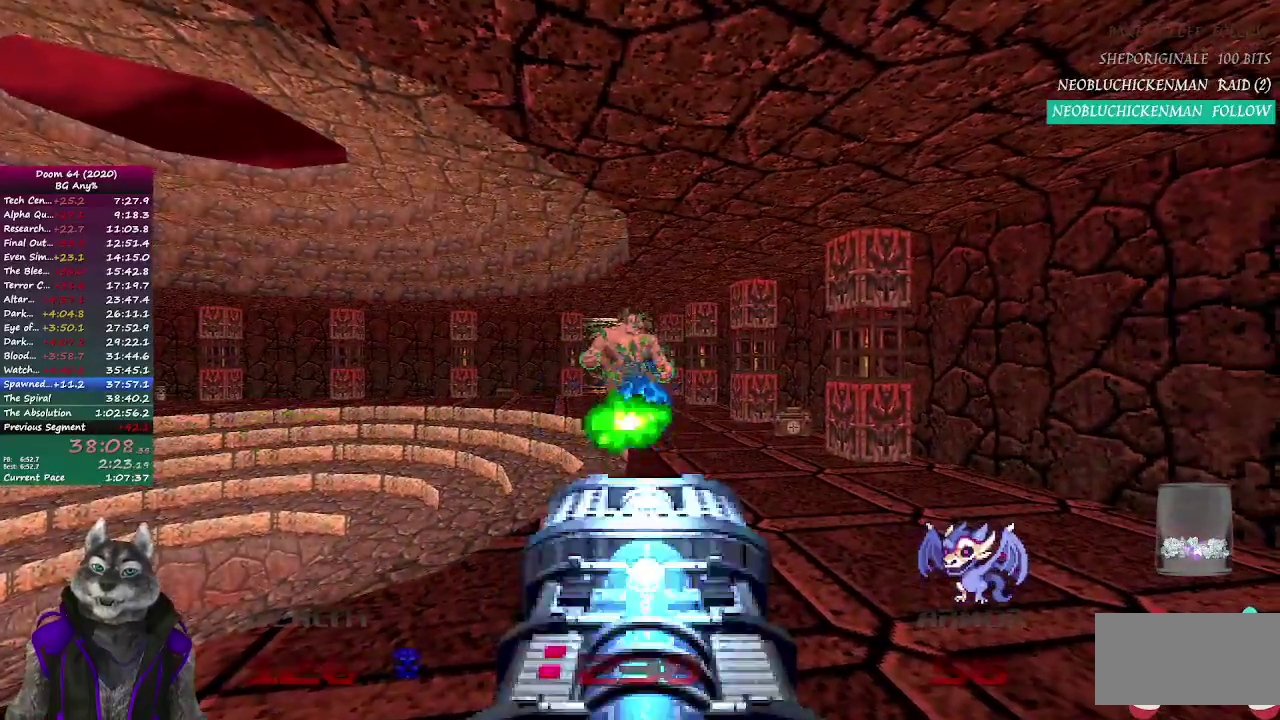
{"buttons": ["R2"], "left_stick": "center", "right_stick": "center"}
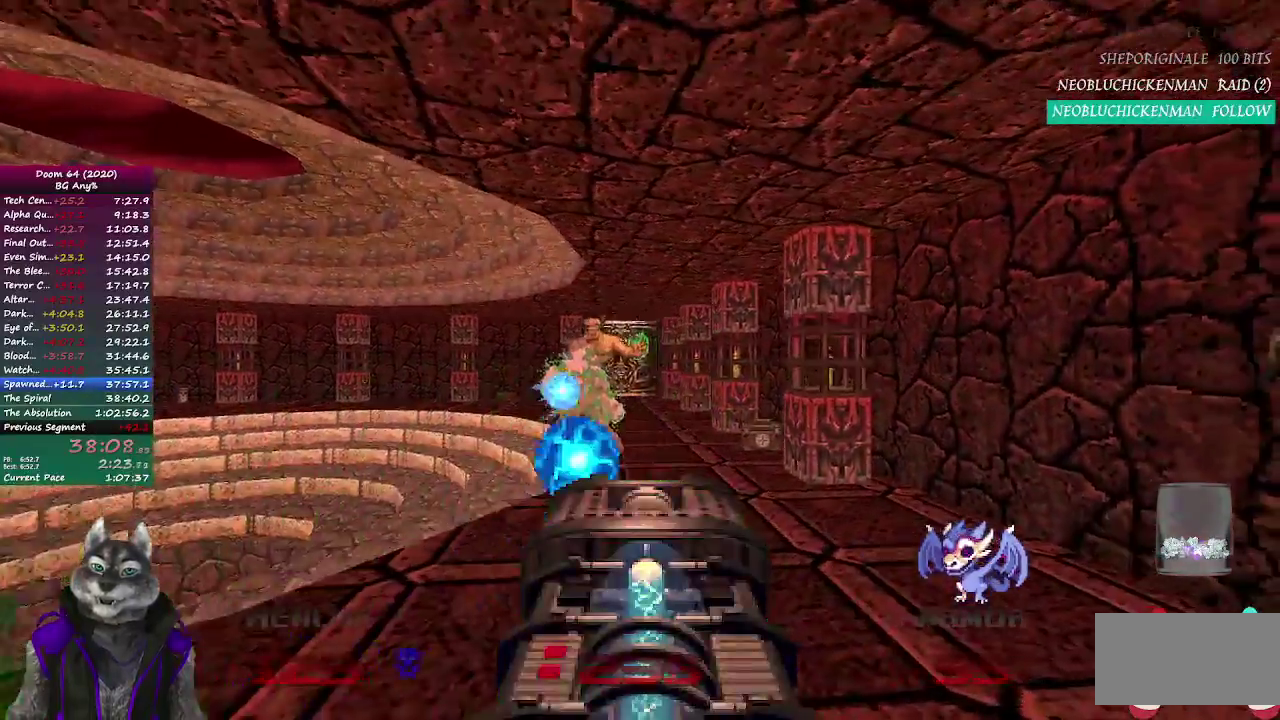
{"buttons": ["R2"], "left_stick": "right", "right_stick": "center"}
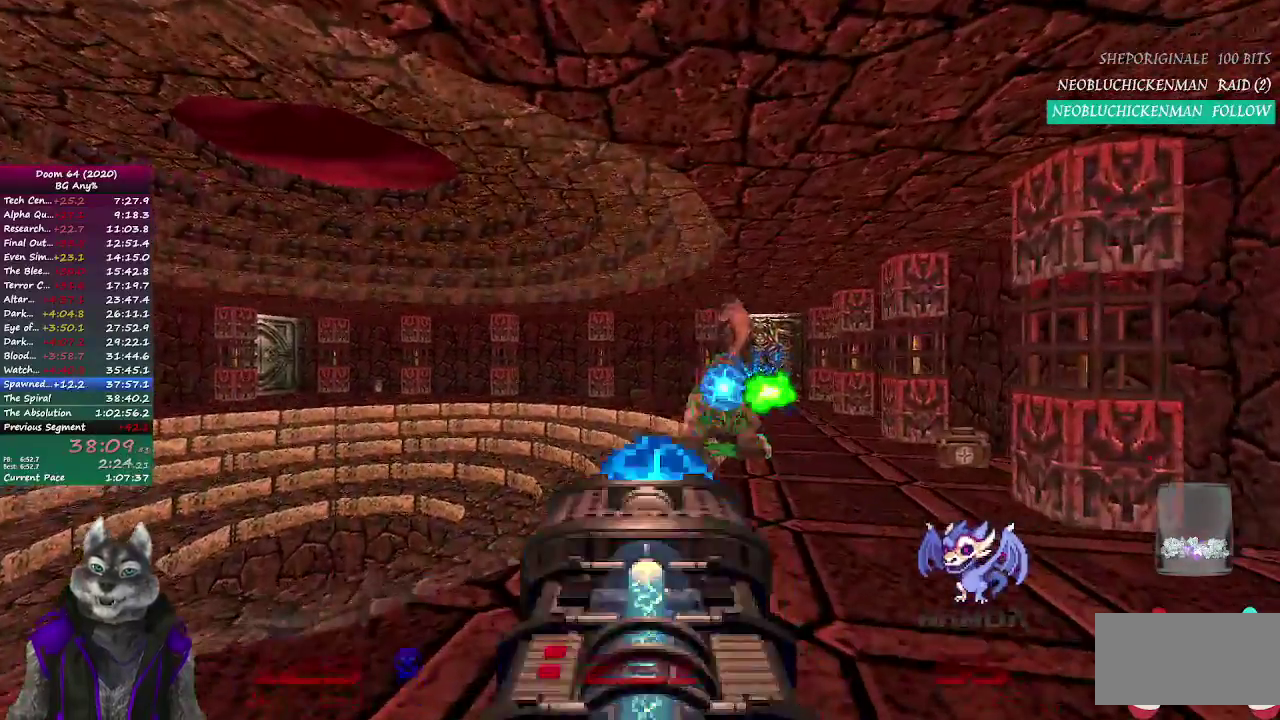
{"buttons": ["R2"], "left_stick": "center", "right_stick": "center", "events": [[200, "left_stick", "center"]]}
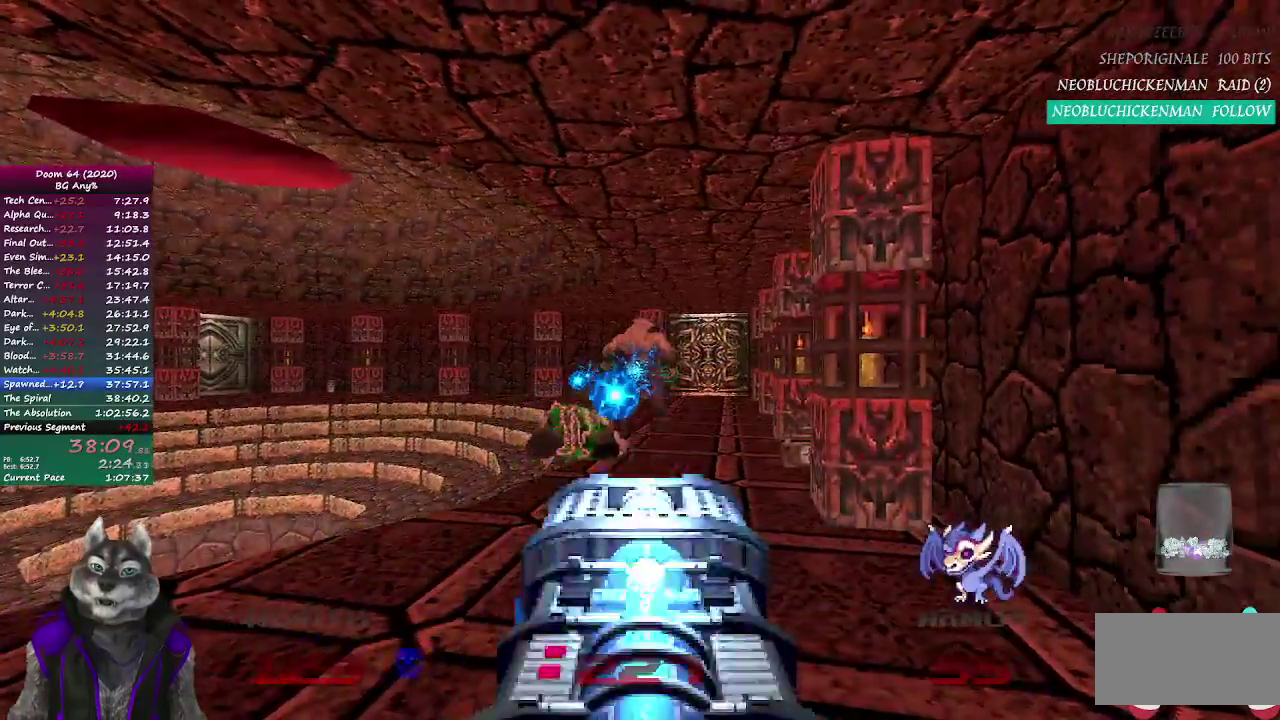
{"buttons": ["R2"], "left_stick": "center", "right_stick": "center", "events": []}
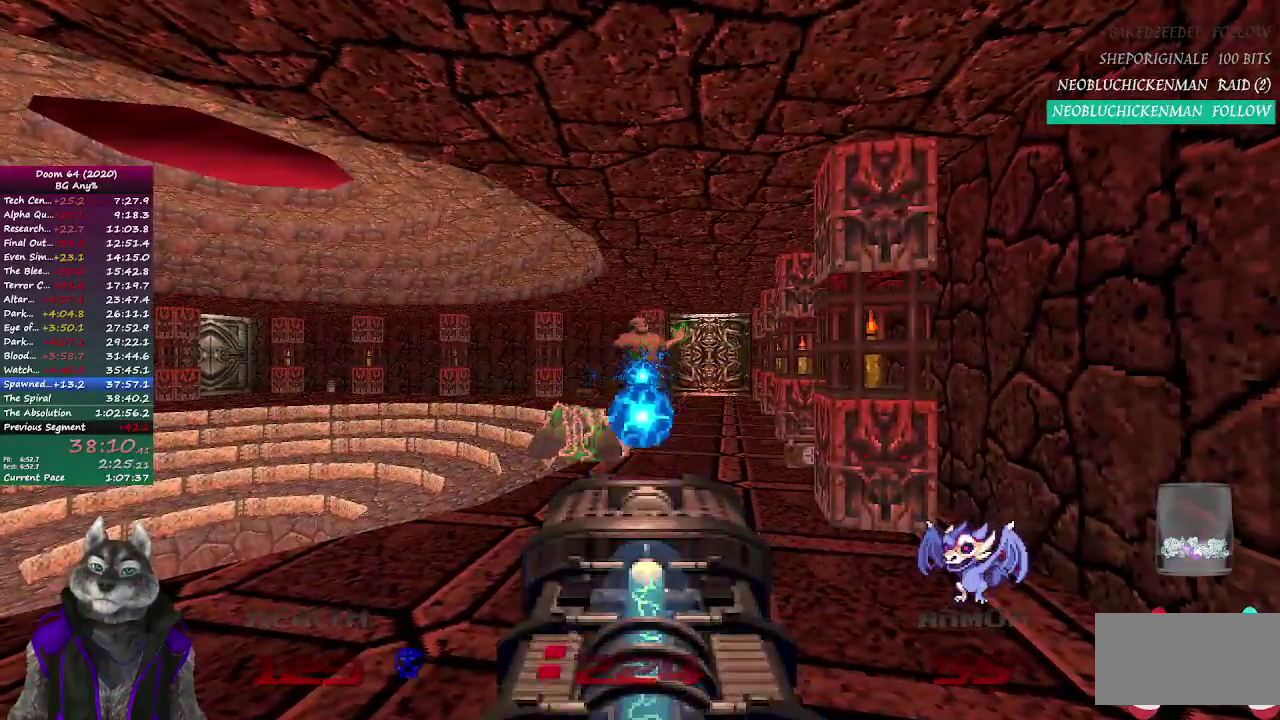
{"buttons": ["R2"], "left_stick": "center", "right_stick": "center", "events": []}
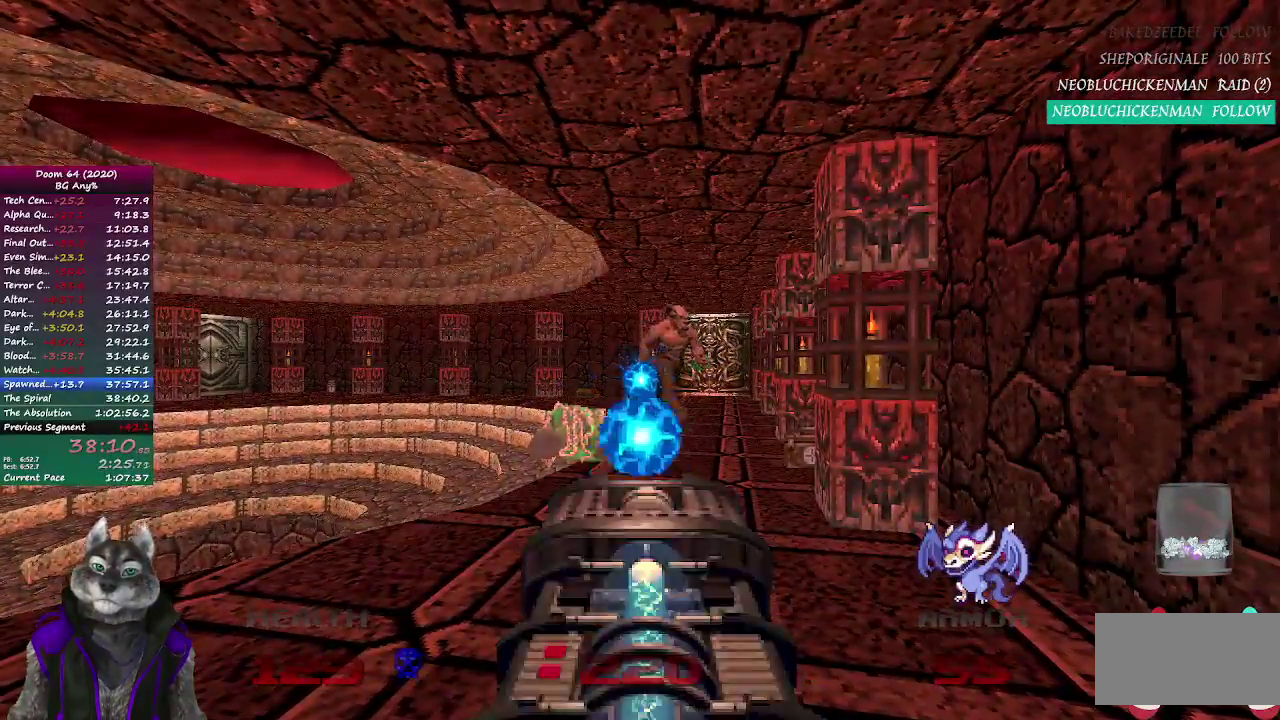
{"buttons": ["R2"], "left_stick": "center", "right_stick": "center", "events": [[267, "DPAD_LEFT", "down"], [433, "DPAD_LEFT", "up"]]}
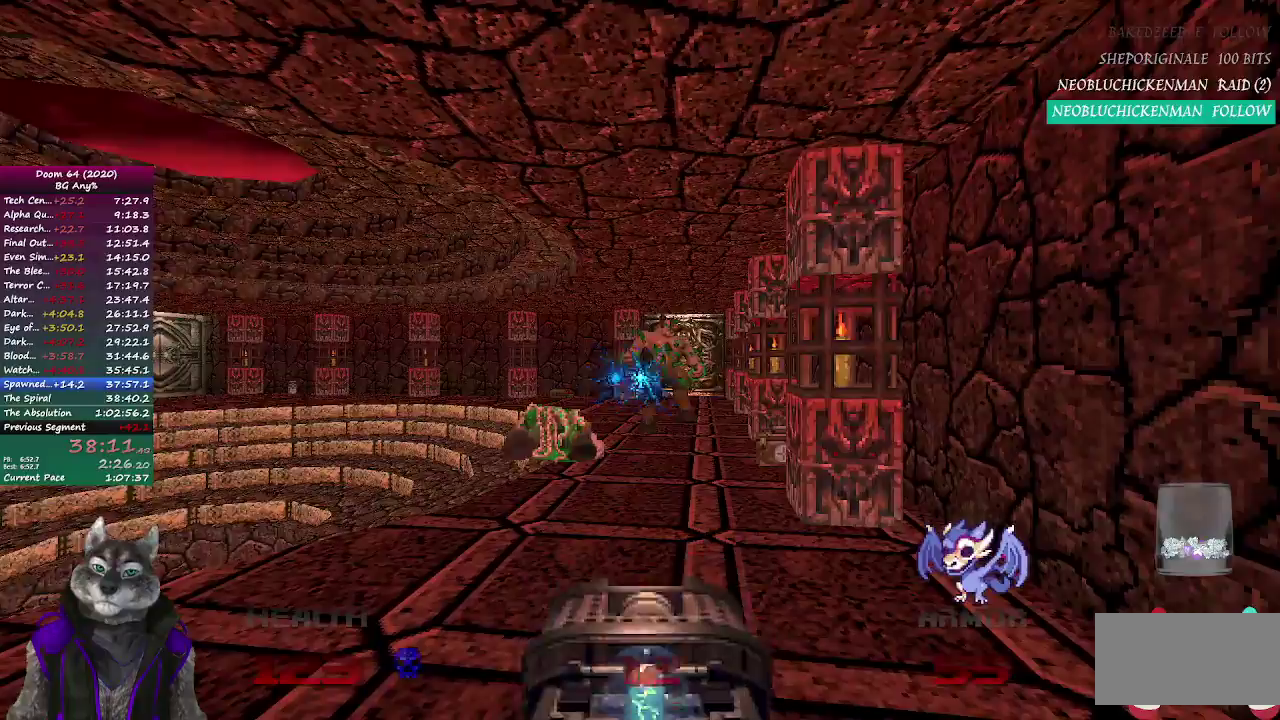
{"buttons": [], "left_stick": "center", "right_stick": "center", "events": [[33, "R2", "up"], [167, "left_stick", "left"], [350, "left_stick", "center"]]}
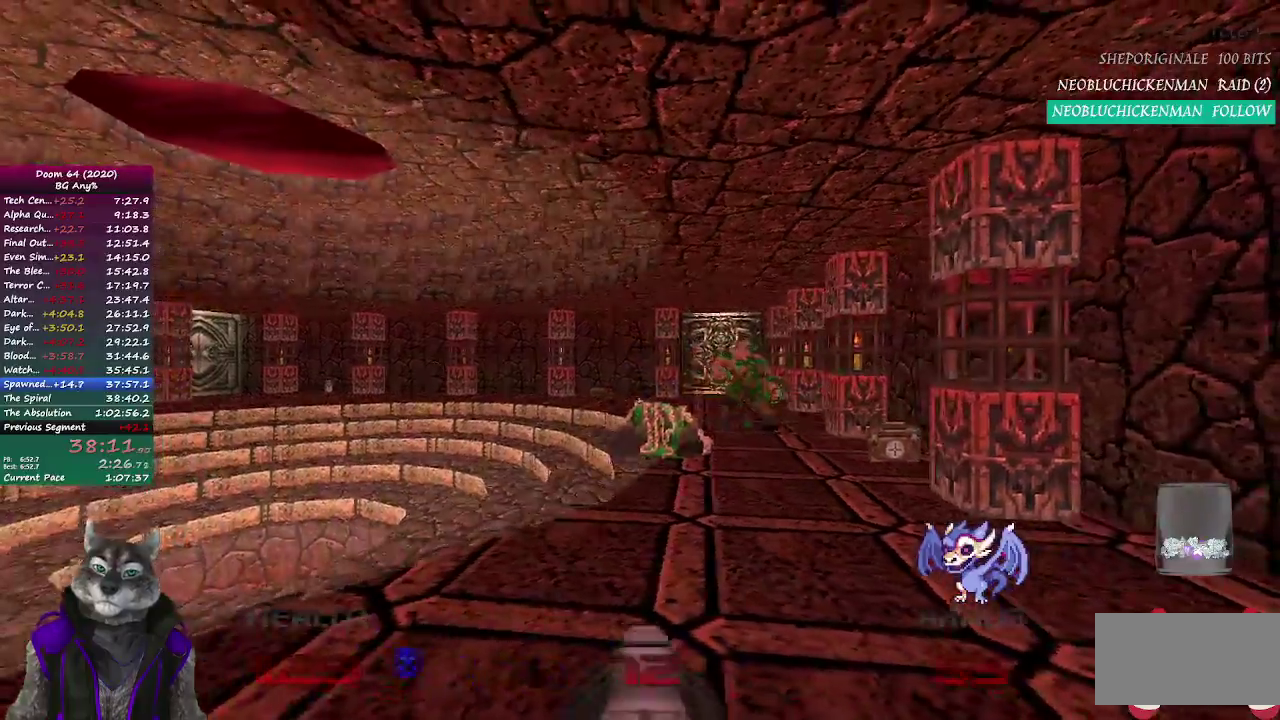
{"buttons": [], "left_stick": "up-right", "right_stick": "center"}